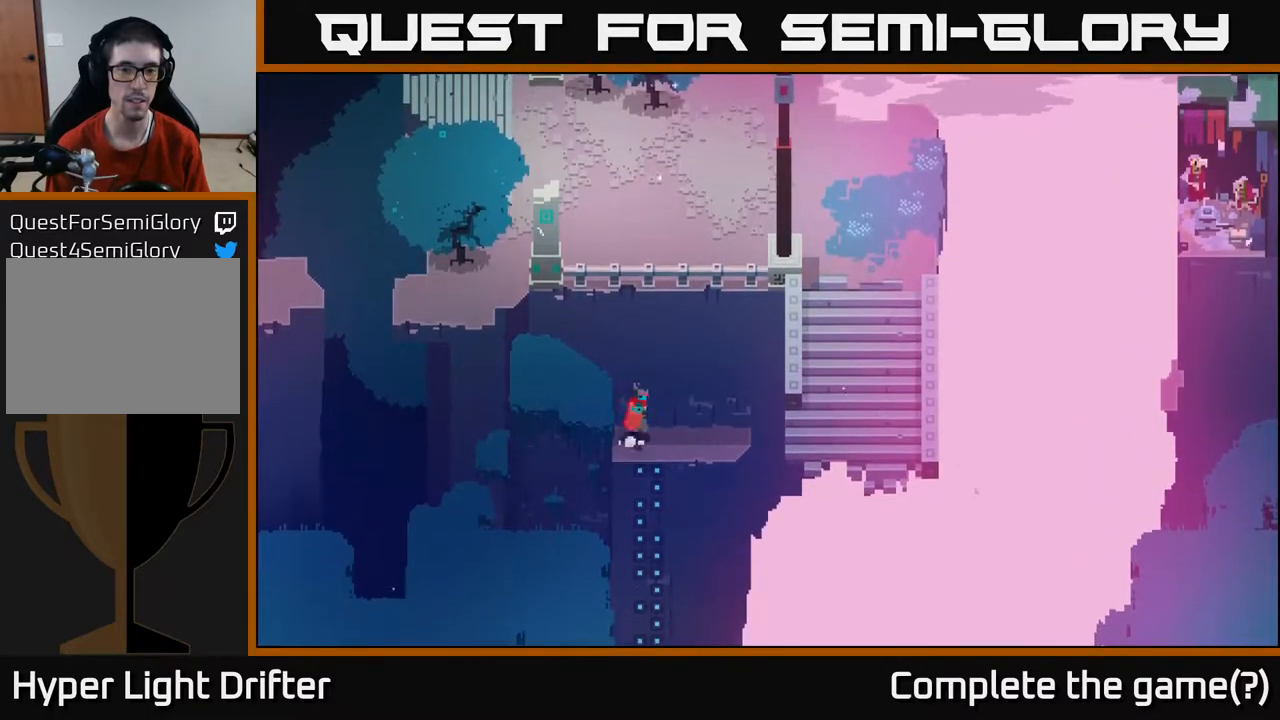
Gameplay with a controller (Xbox layout); each line is a JSON object with the inputs held at the frame after it. "events" lists button and stick changes between this image and that frame as [ms after this image, input, new state], when the widget could be followed in between.
{"buttons": [], "left_stick": "right", "right_stick": "center", "events": [[317, "A", "down"], [433, "A", "up"]]}
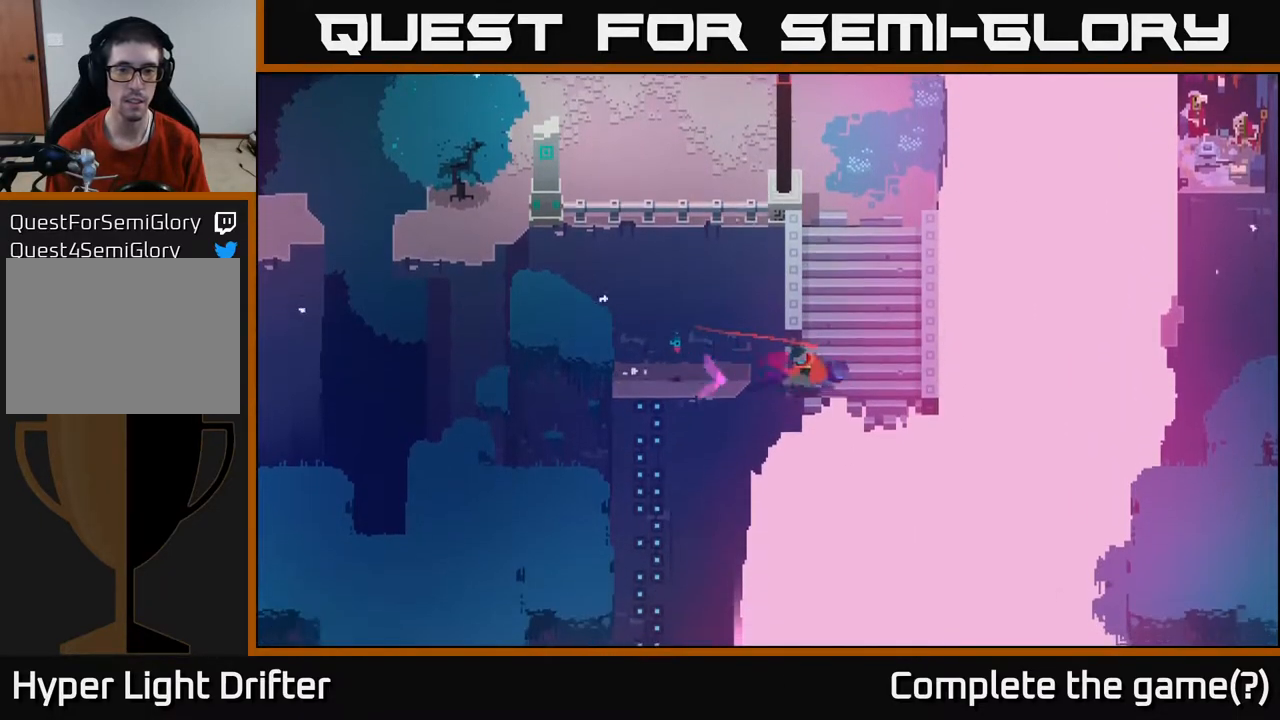
{"buttons": [], "left_stick": "up-right", "right_stick": "center", "events": [[50, "left_stick", "up-right"]]}
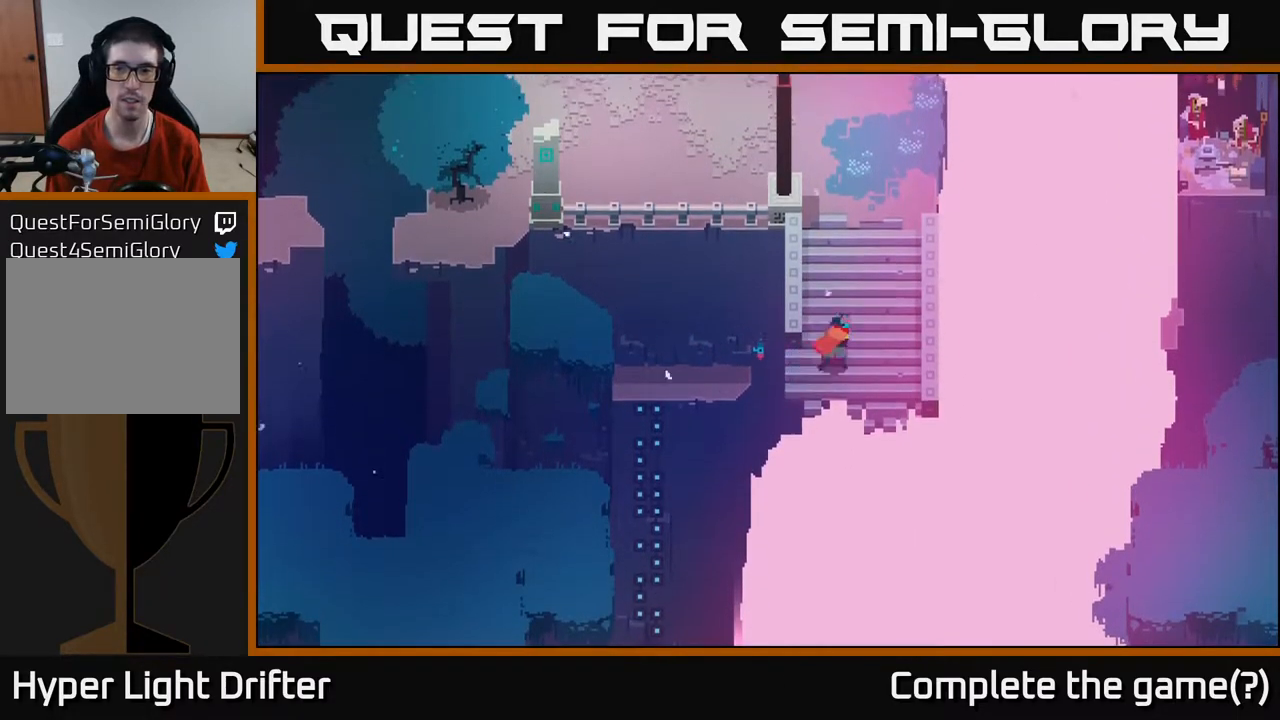
{"buttons": [], "left_stick": "up", "right_stick": "center", "events": [[300, "left_stick", "up"]]}
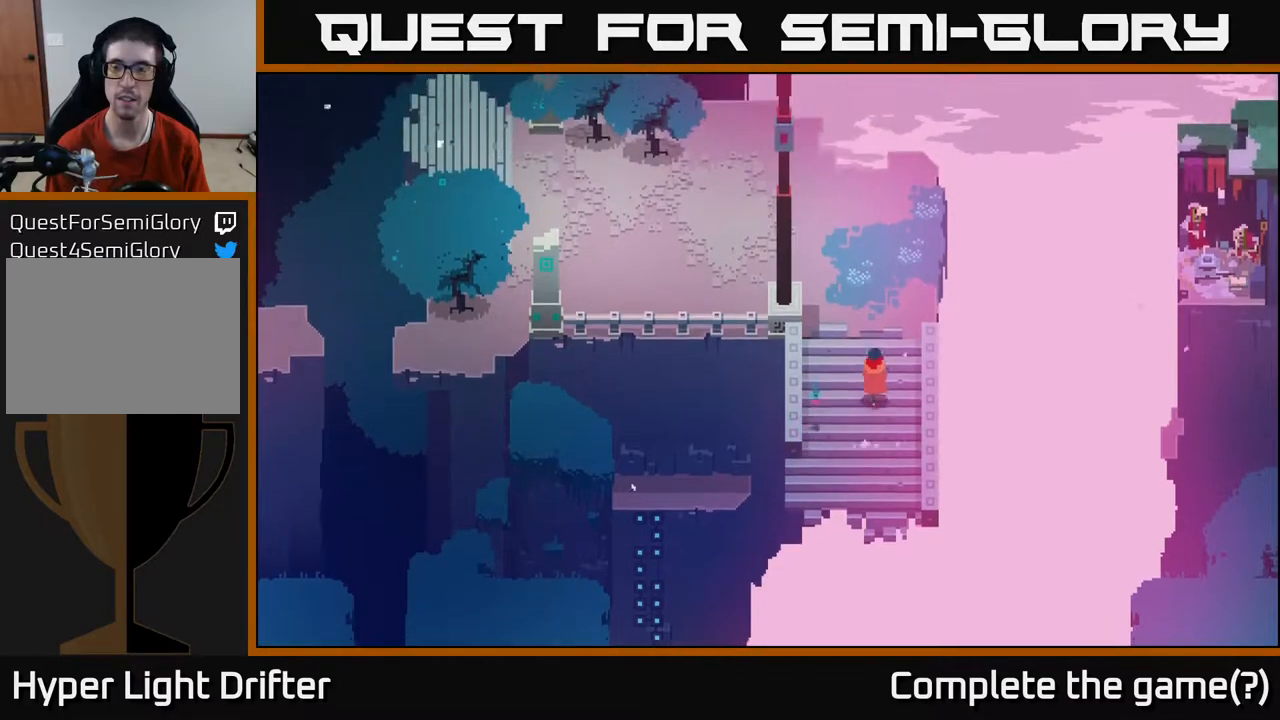
{"buttons": [], "left_stick": "center", "right_stick": "center", "events": [[233, "left_stick", "center"]]}
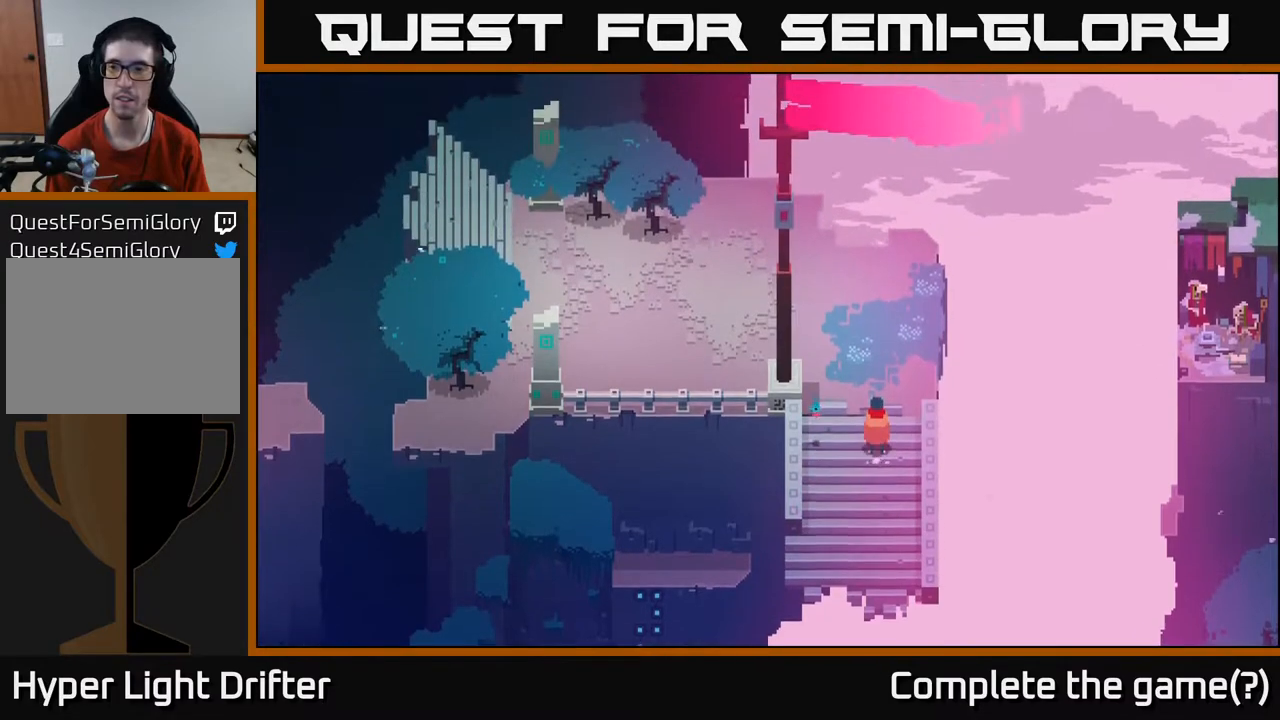
{"buttons": [], "left_stick": "center", "right_stick": "center", "events": []}
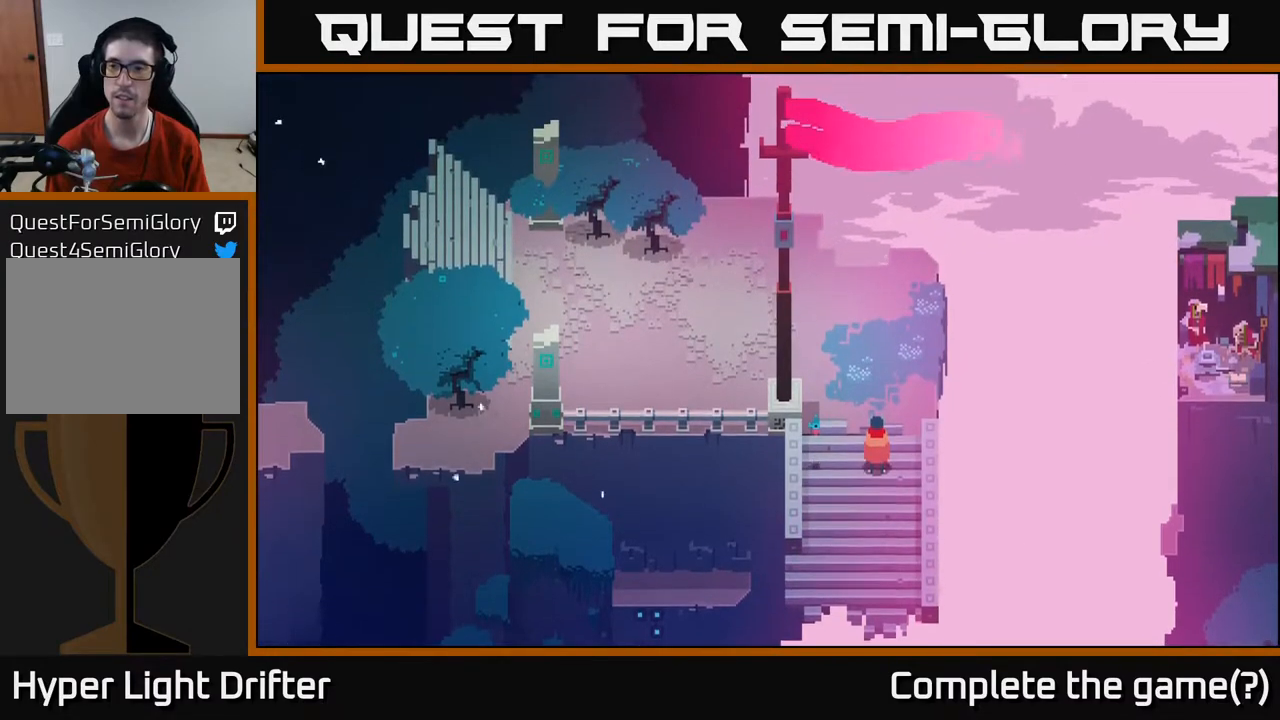
{"buttons": [], "left_stick": "up", "right_stick": "center", "events": [[233, "left_stick", "up"]]}
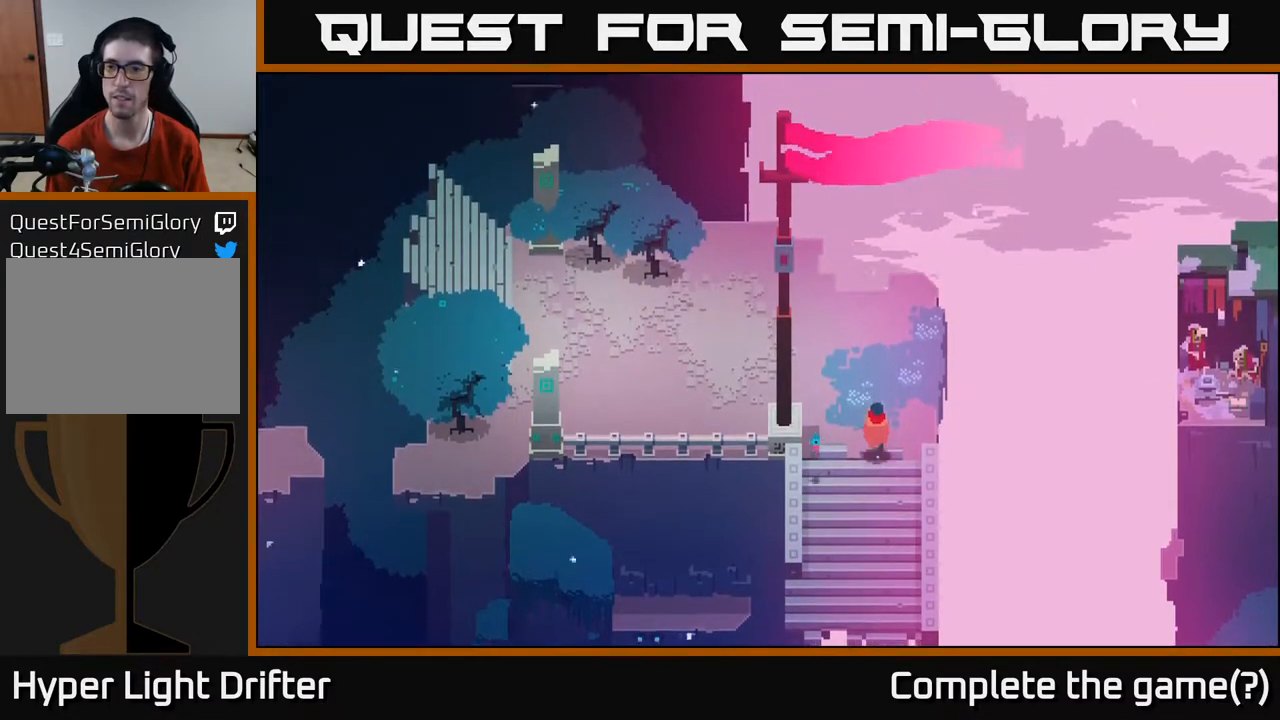
{"buttons": [], "left_stick": "center", "right_stick": "center", "events": [[250, "left_stick", "right"], [350, "left_stick", "center"]]}
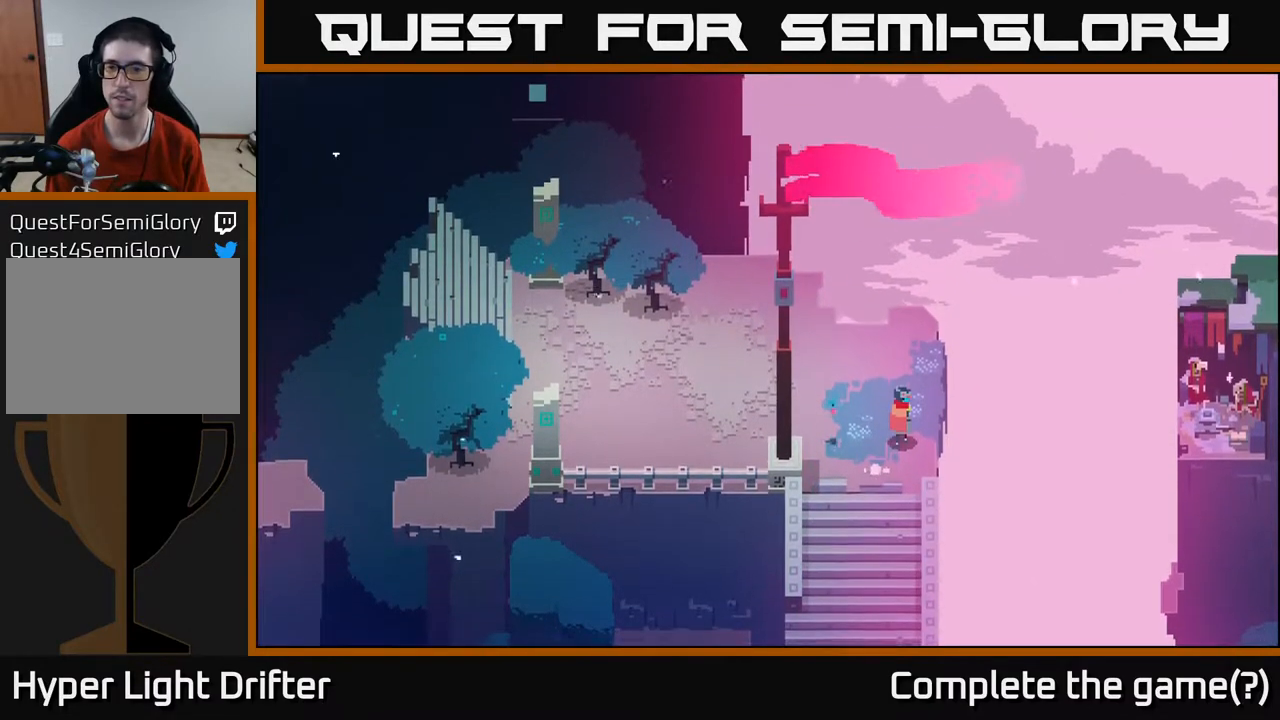
{"buttons": [], "left_stick": "center", "right_stick": "center", "events": [[183, "left_stick", "up"], [367, "left_stick", "right"], [433, "left_stick", "center"]]}
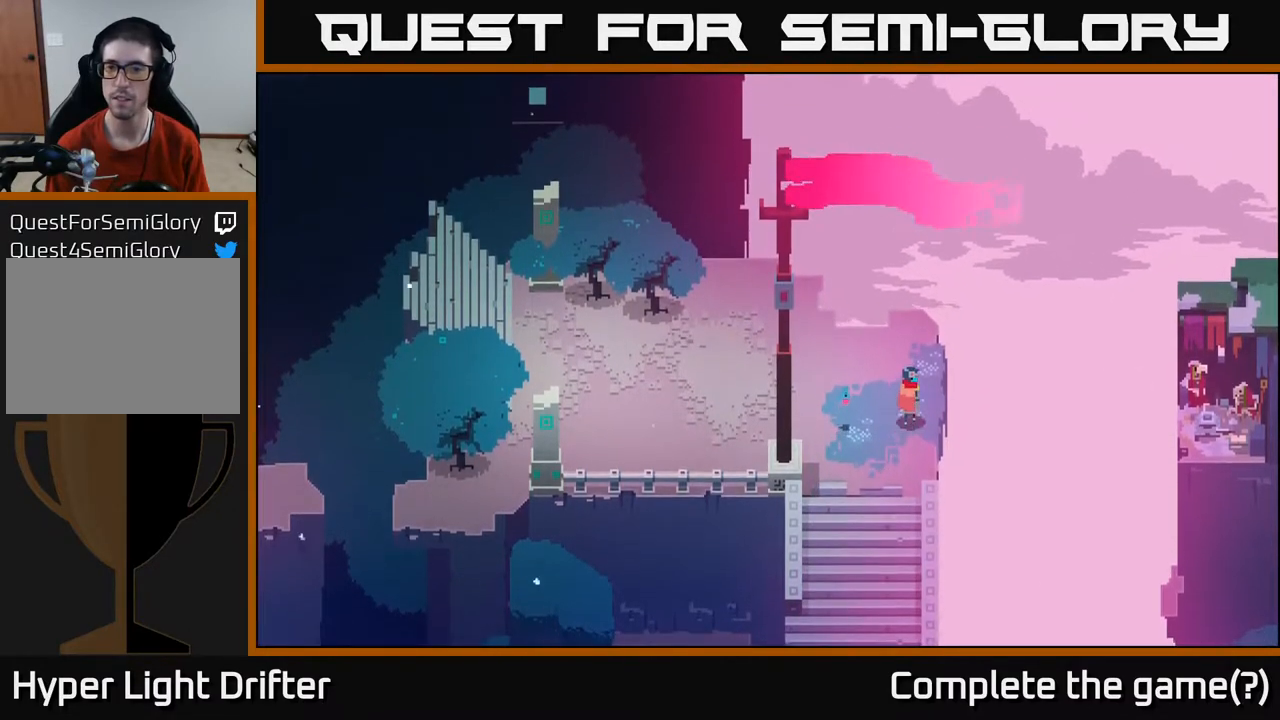
{"buttons": ["L2"], "left_stick": "right", "right_stick": "center", "events": [[67, "L2", "down"], [317, "left_stick", "right"]]}
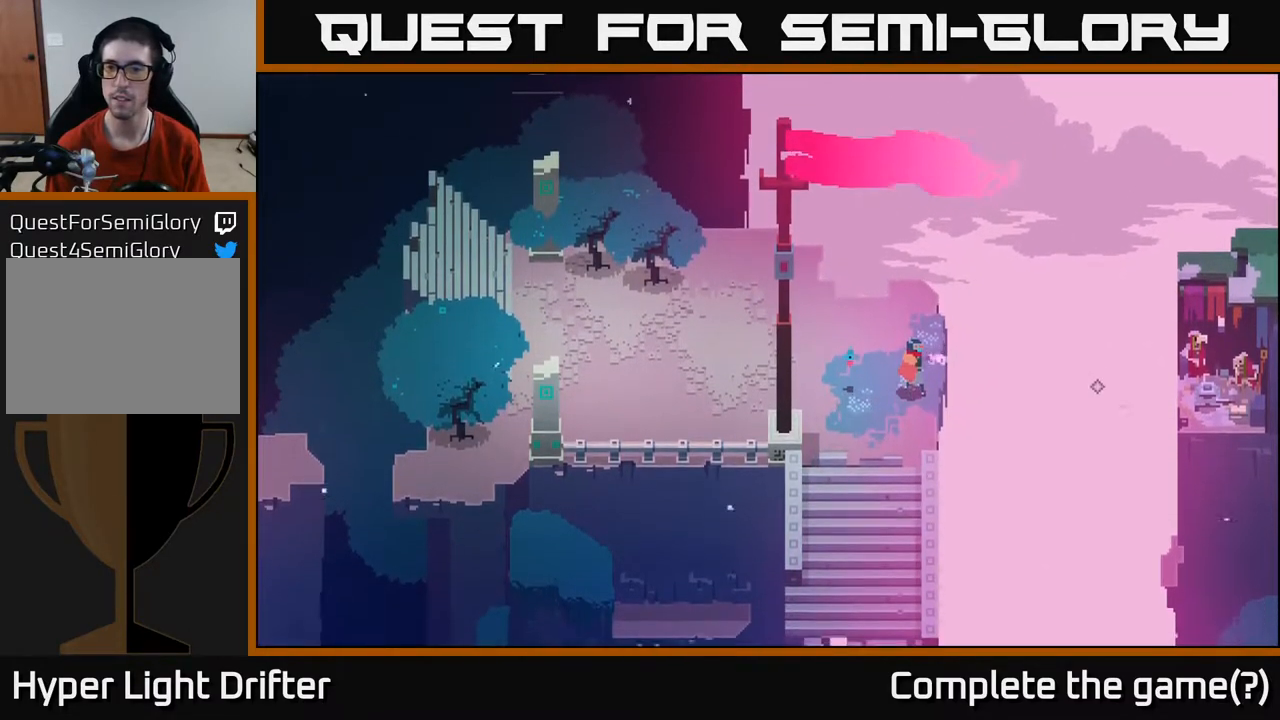
{"buttons": ["L2"], "left_stick": "right", "right_stick": "center", "events": []}
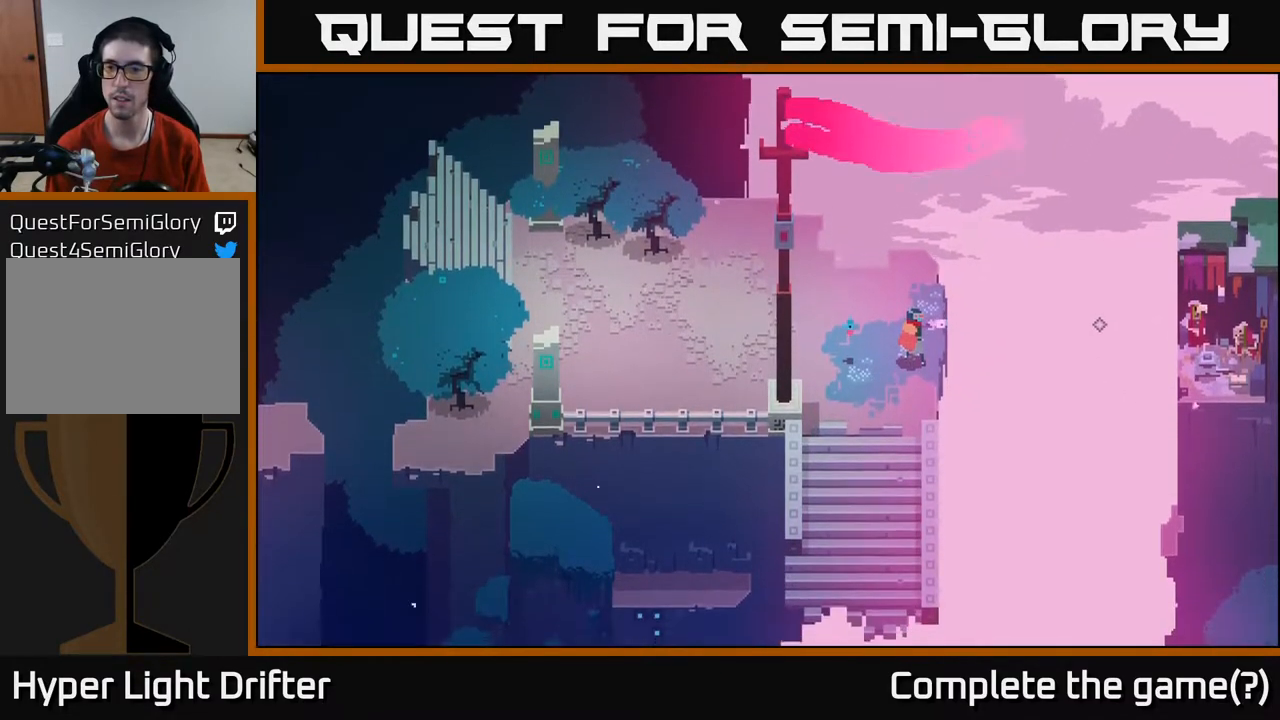
{"buttons": ["L2"], "left_stick": "right", "right_stick": "center", "events": []}
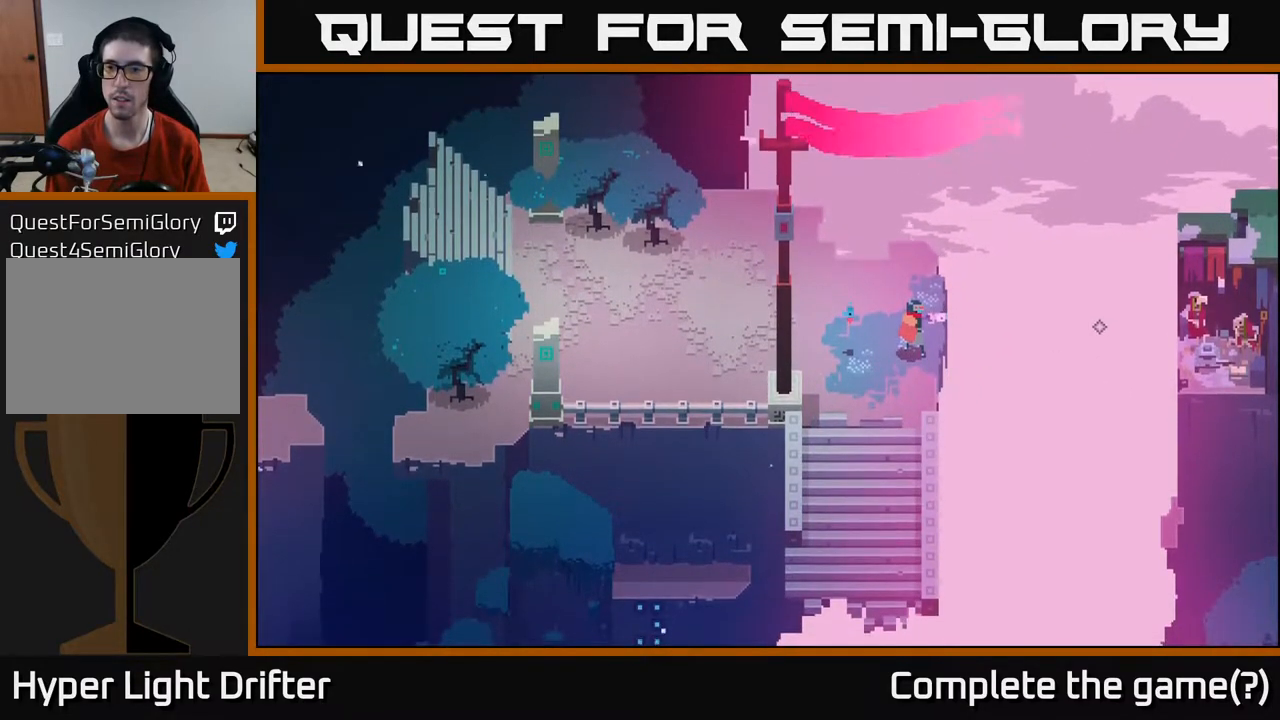
{"buttons": ["L2"], "left_stick": "right", "right_stick": "center", "events": []}
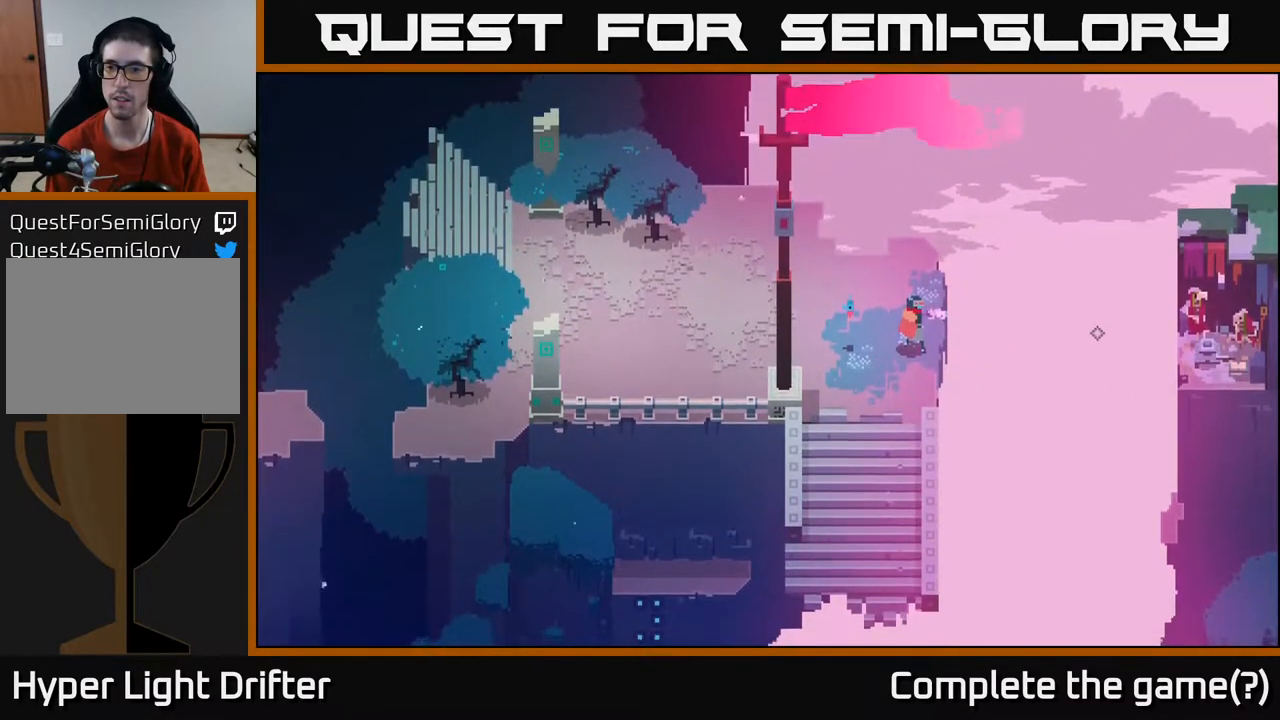
{"buttons": ["L2"], "left_stick": "right", "right_stick": "center", "events": [[217, "R2", "down"], [283, "R2", "up"]]}
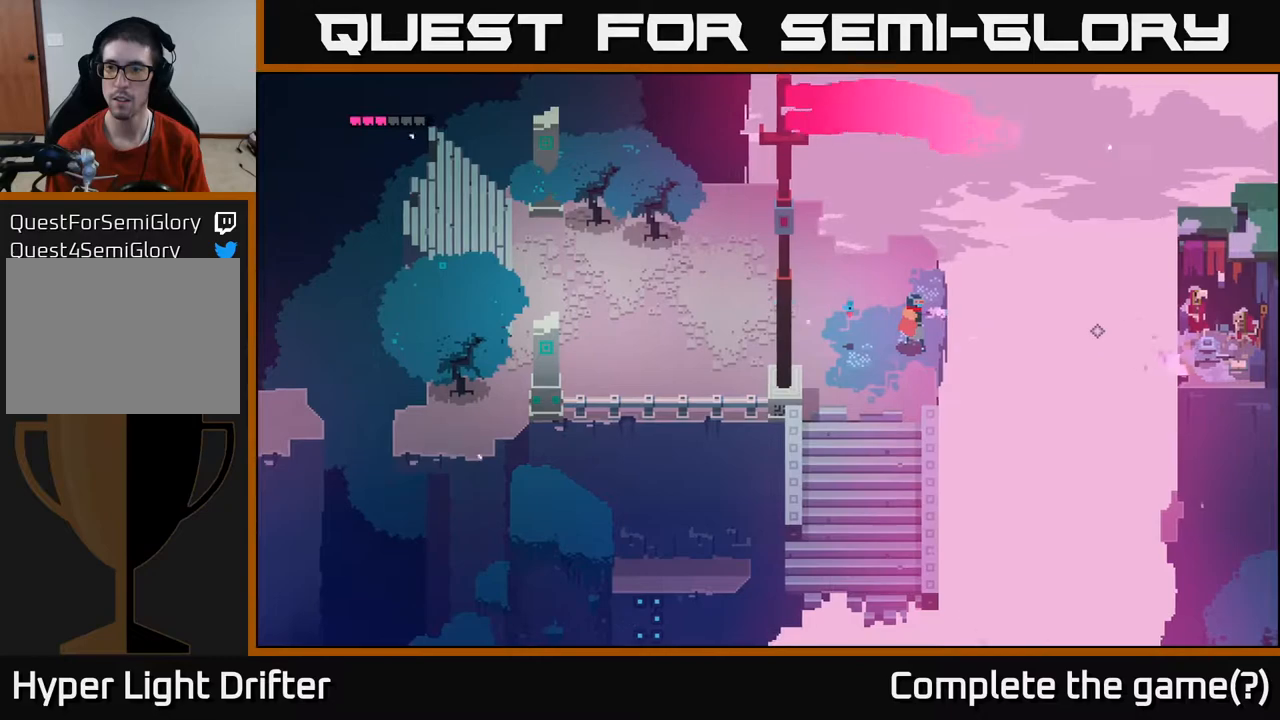
{"buttons": ["L2", "R2"], "left_stick": "right", "right_stick": "center", "events": [[467, "R2", "down"]]}
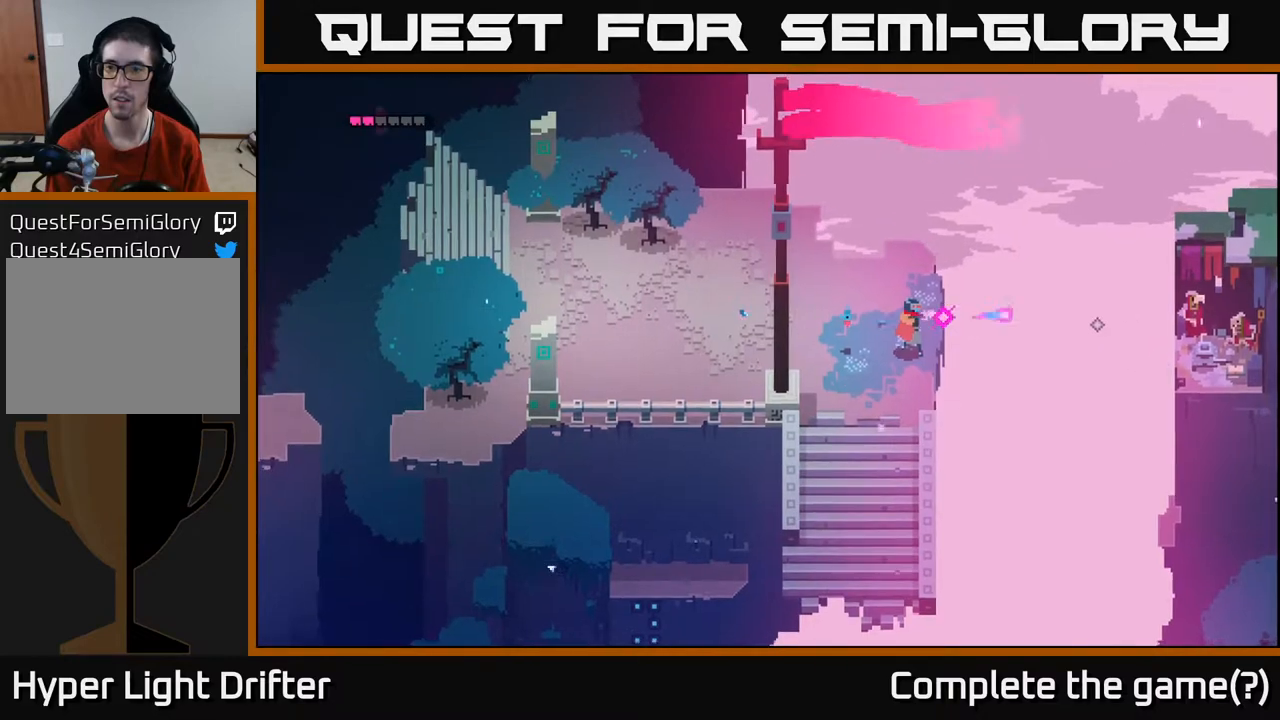
{"buttons": ["L2"], "left_stick": "right", "right_stick": "center", "events": [[33, "R2", "up"]]}
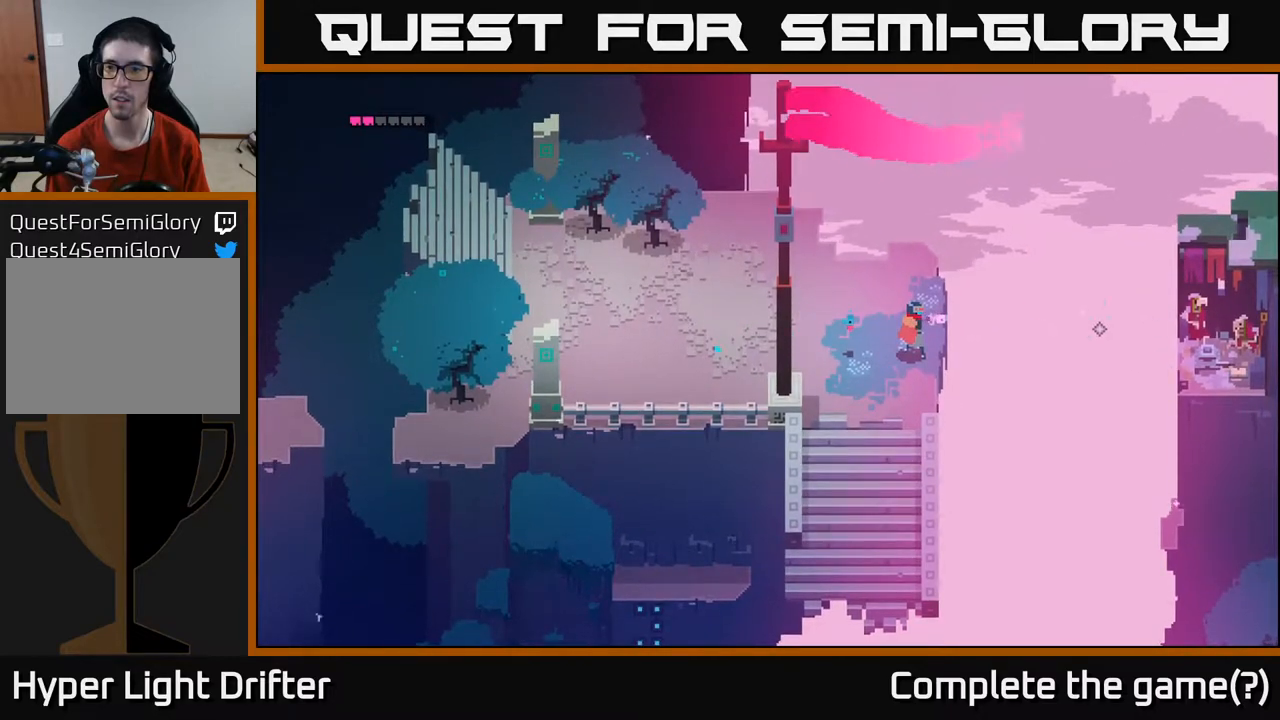
{"buttons": ["L2"], "left_stick": "right", "right_stick": "center", "events": [[133, "R2", "down"], [217, "R2", "up"]]}
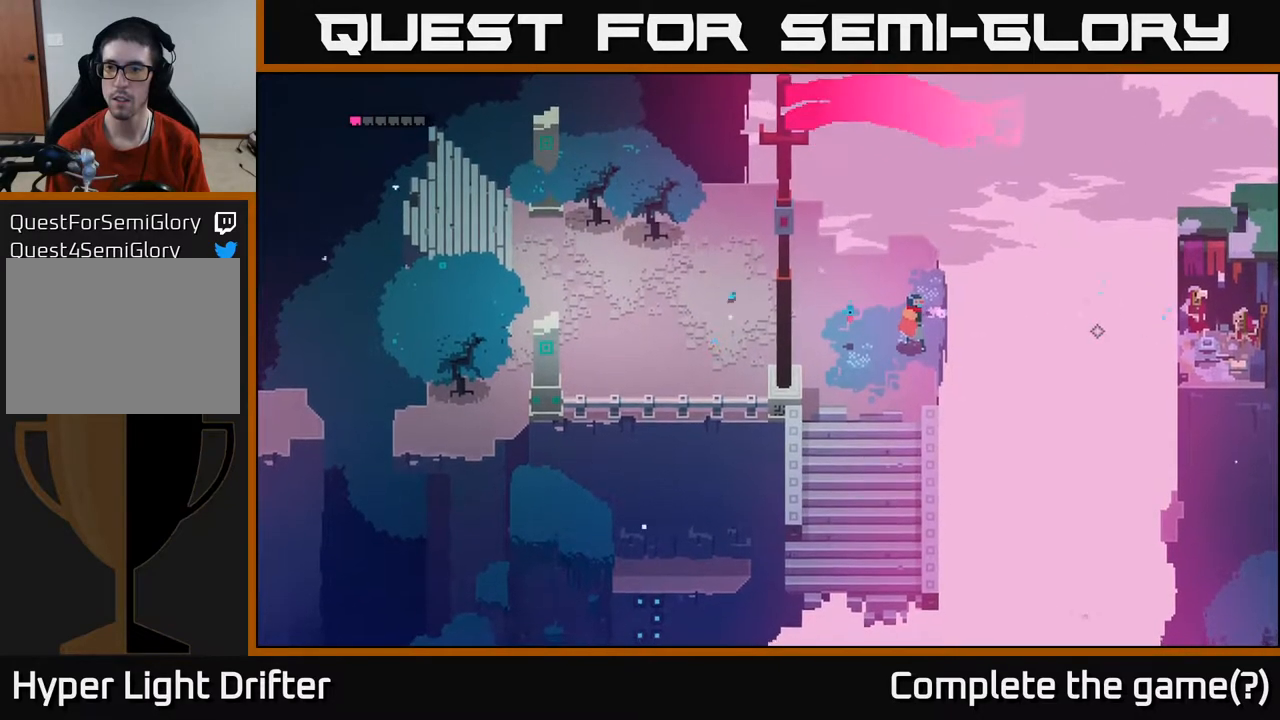
{"buttons": ["L2"], "left_stick": "right", "right_stick": "center", "events": []}
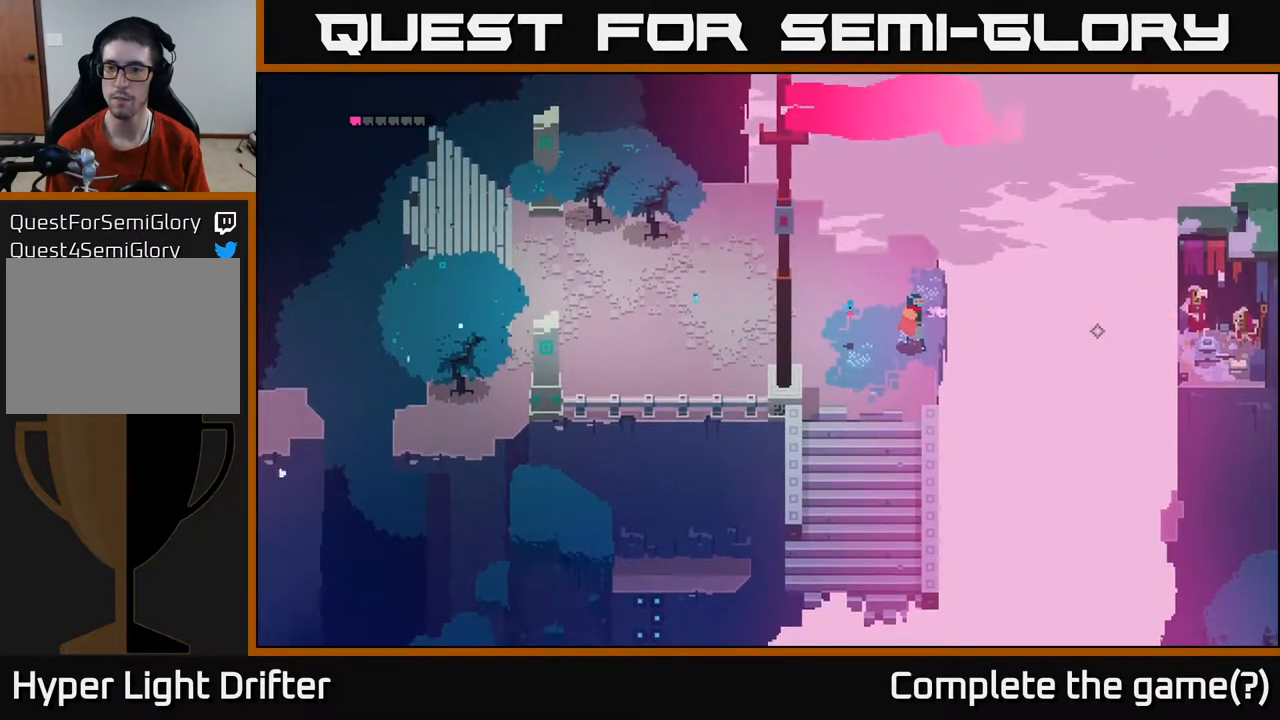
{"buttons": ["L2"], "left_stick": "right", "right_stick": "center", "events": []}
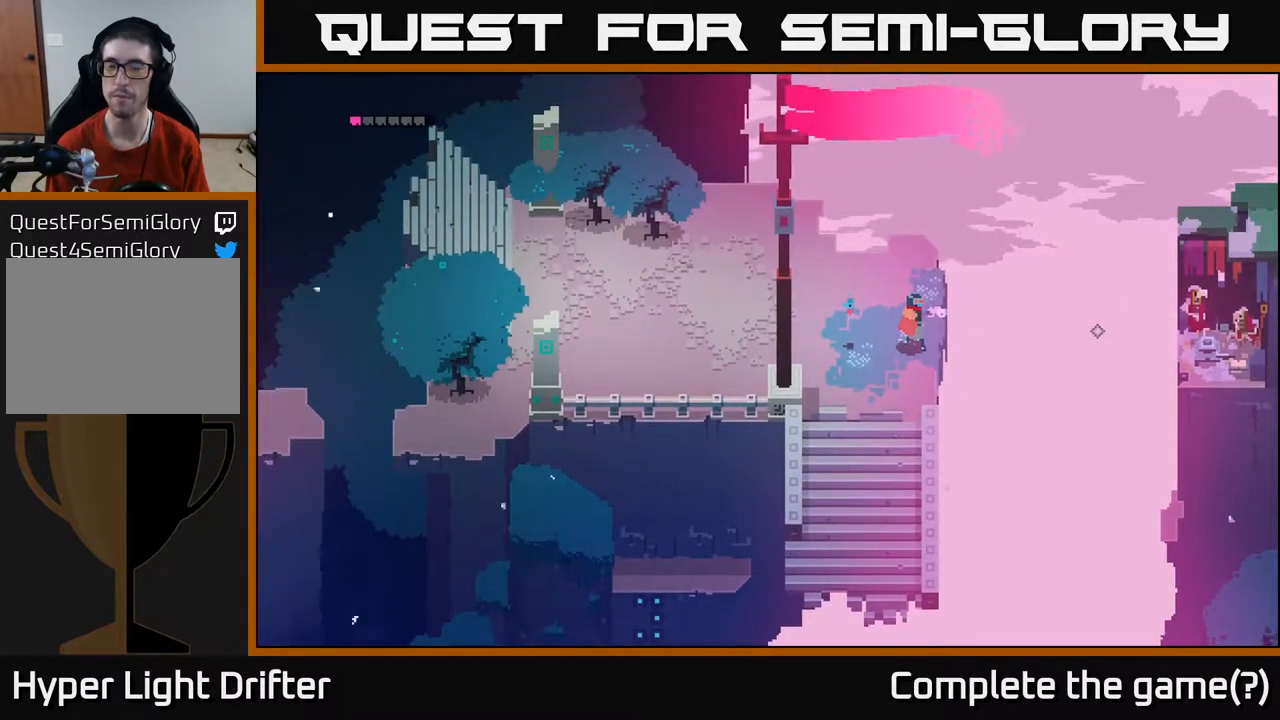
{"buttons": [], "left_stick": "center", "right_stick": "center", "events": [[417, "L2", "up"], [500, "left_stick", "center"]]}
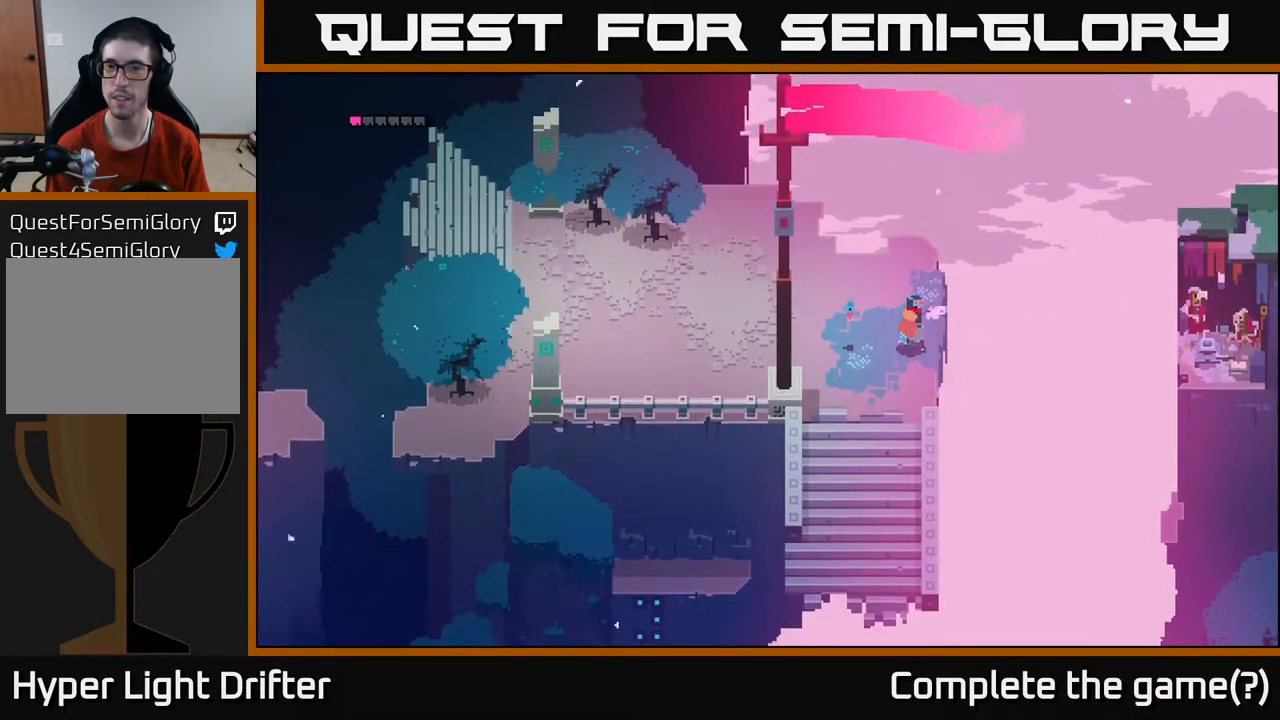
{"buttons": [], "left_stick": "up", "right_stick": "center", "events": [[417, "left_stick", "up"]]}
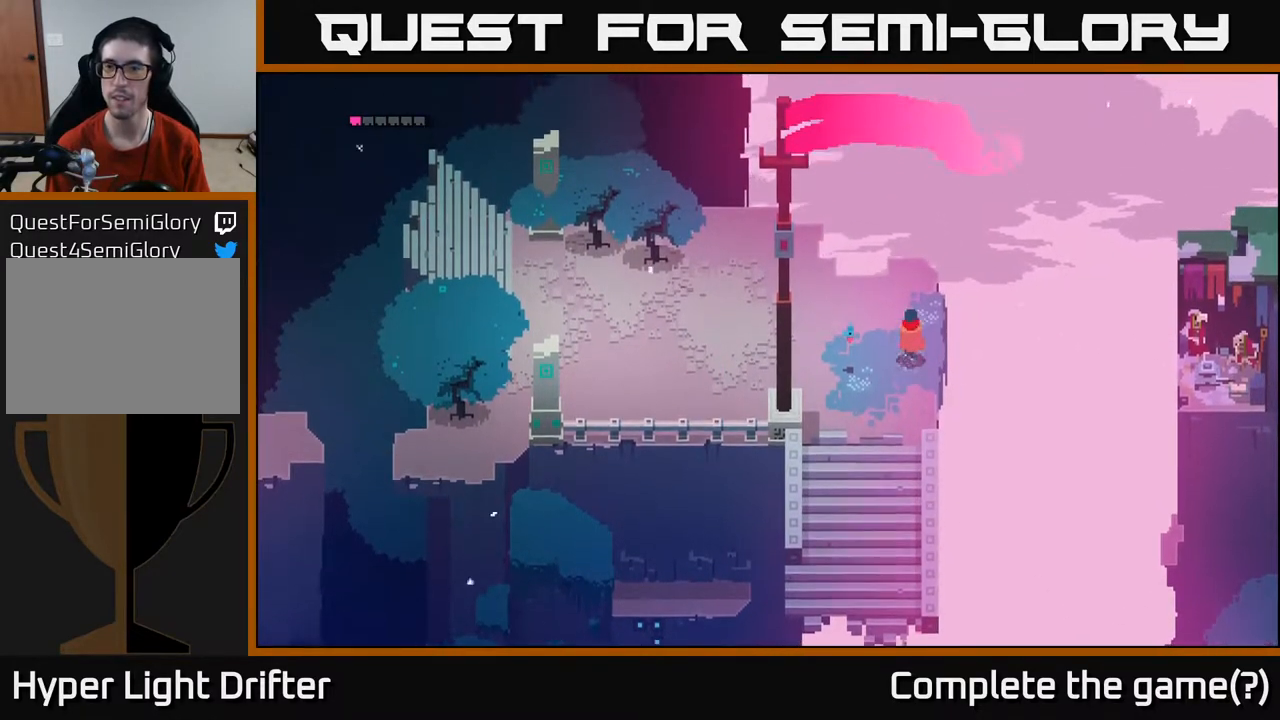
{"buttons": [], "left_stick": "center", "right_stick": "center", "events": [[133, "left_stick", "center"]]}
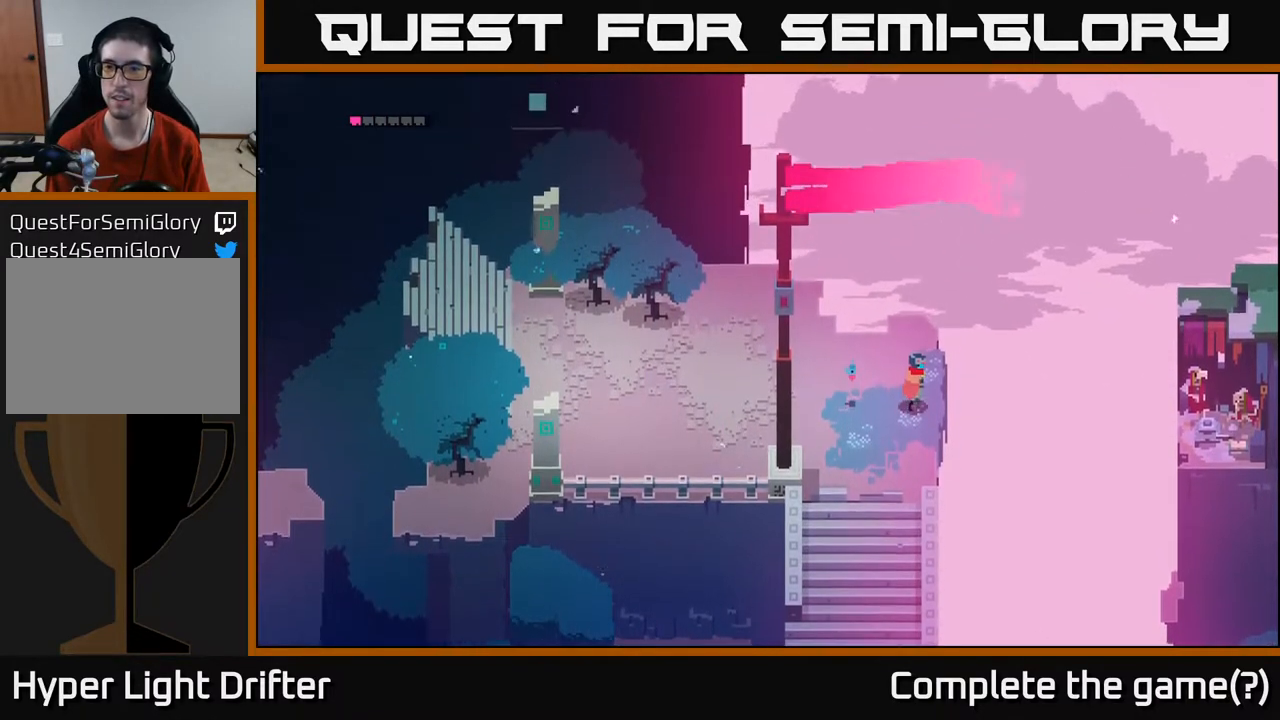
{"buttons": [], "left_stick": "center", "right_stick": "center", "events": [[17, "left_stick", "right"], [183, "left_stick", "center"]]}
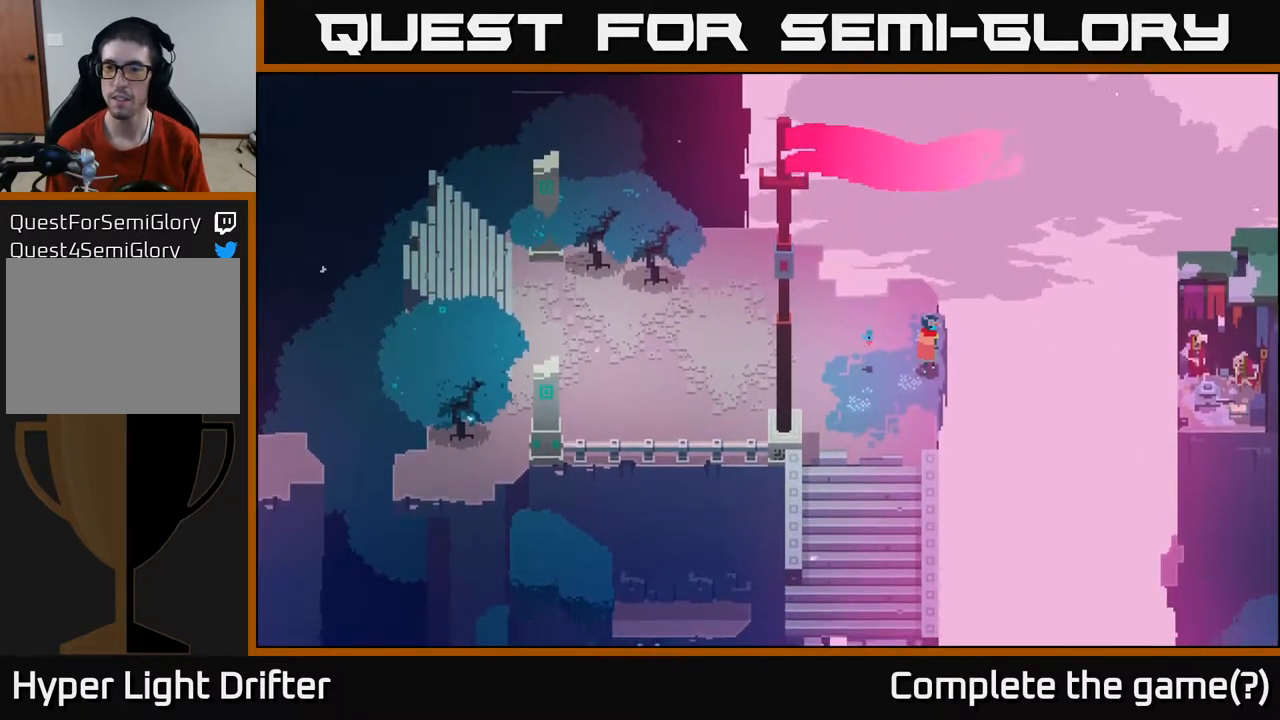
{"buttons": [], "left_stick": "center", "right_stick": "center", "events": [[83, "left_stick", "right"], [483, "left_stick", "center"]]}
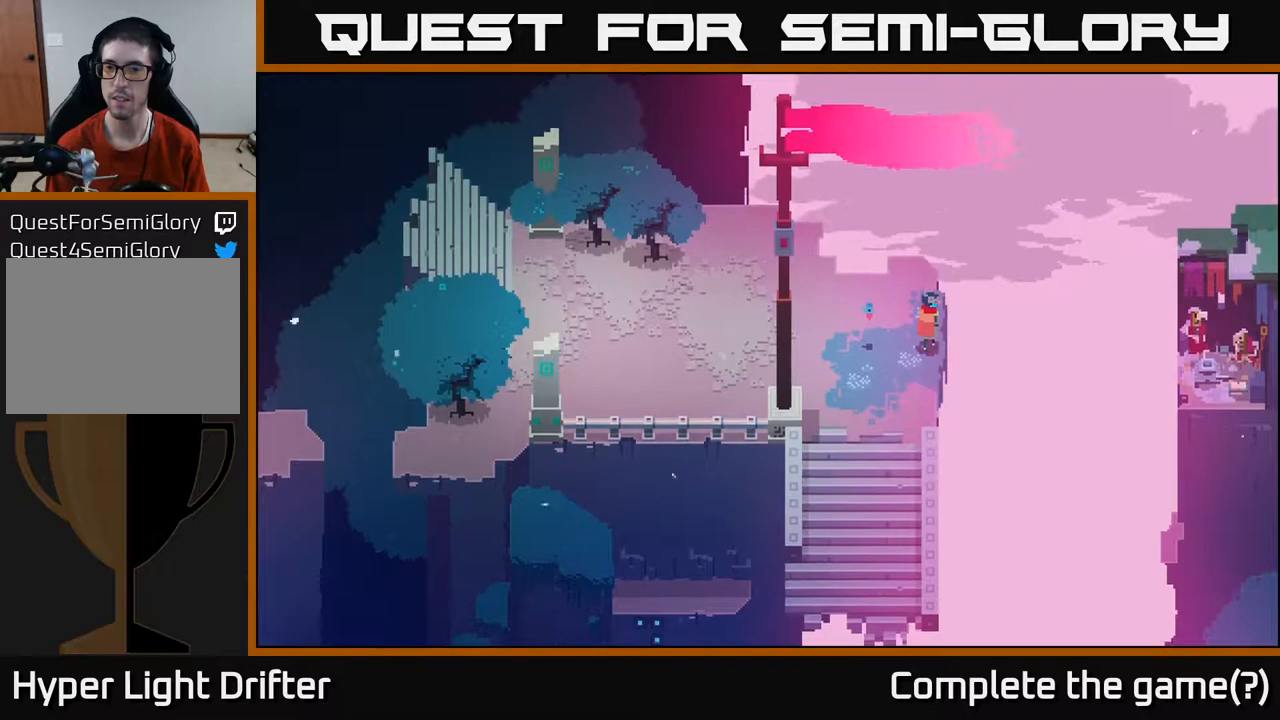
{"buttons": [], "left_stick": "left", "right_stick": "center", "events": [[83, "left_stick", "left"]]}
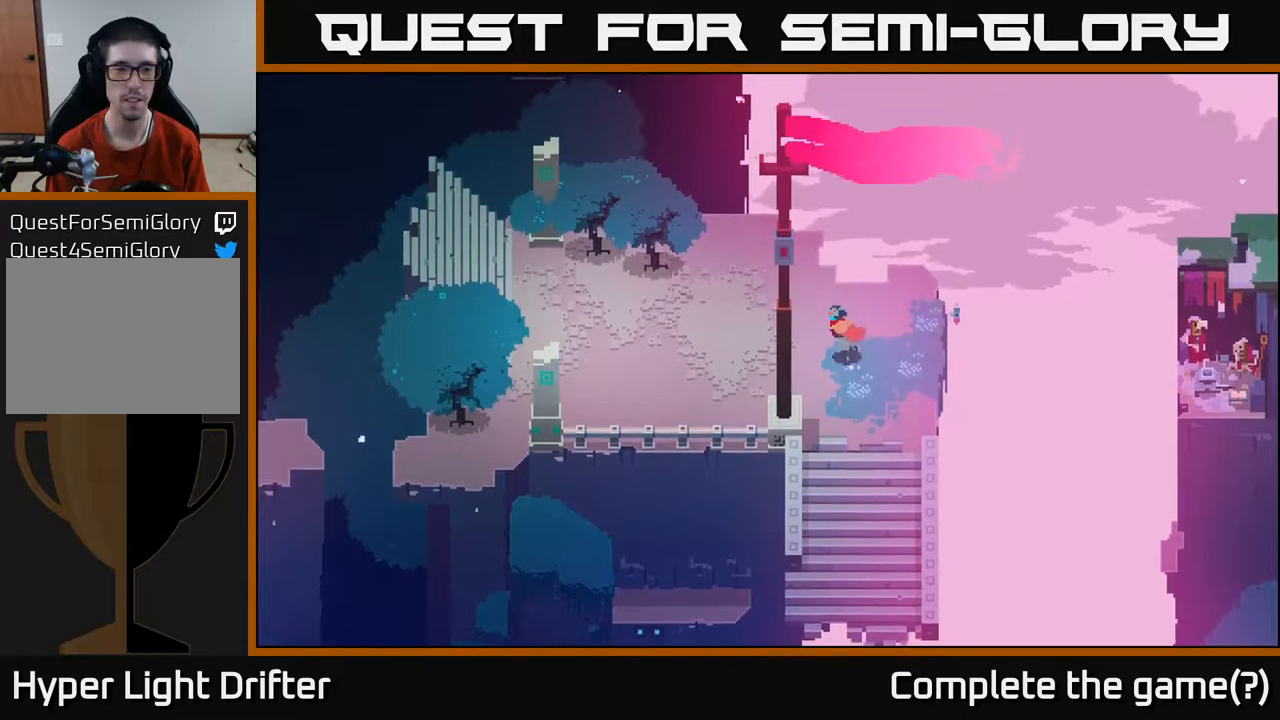
{"buttons": [], "left_stick": "left", "right_stick": "center", "events": []}
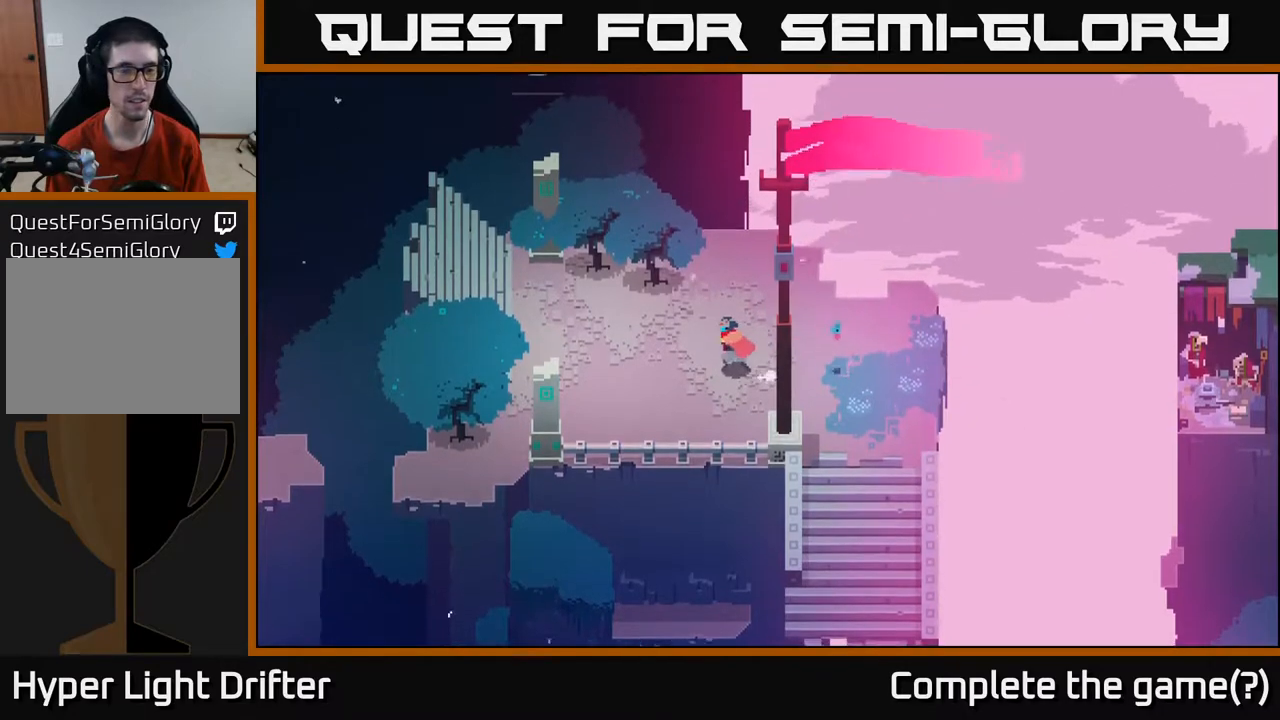
{"buttons": [], "left_stick": "left", "right_stick": "center", "events": [[50, "left_stick", "up-left"], [400, "left_stick", "left"]]}
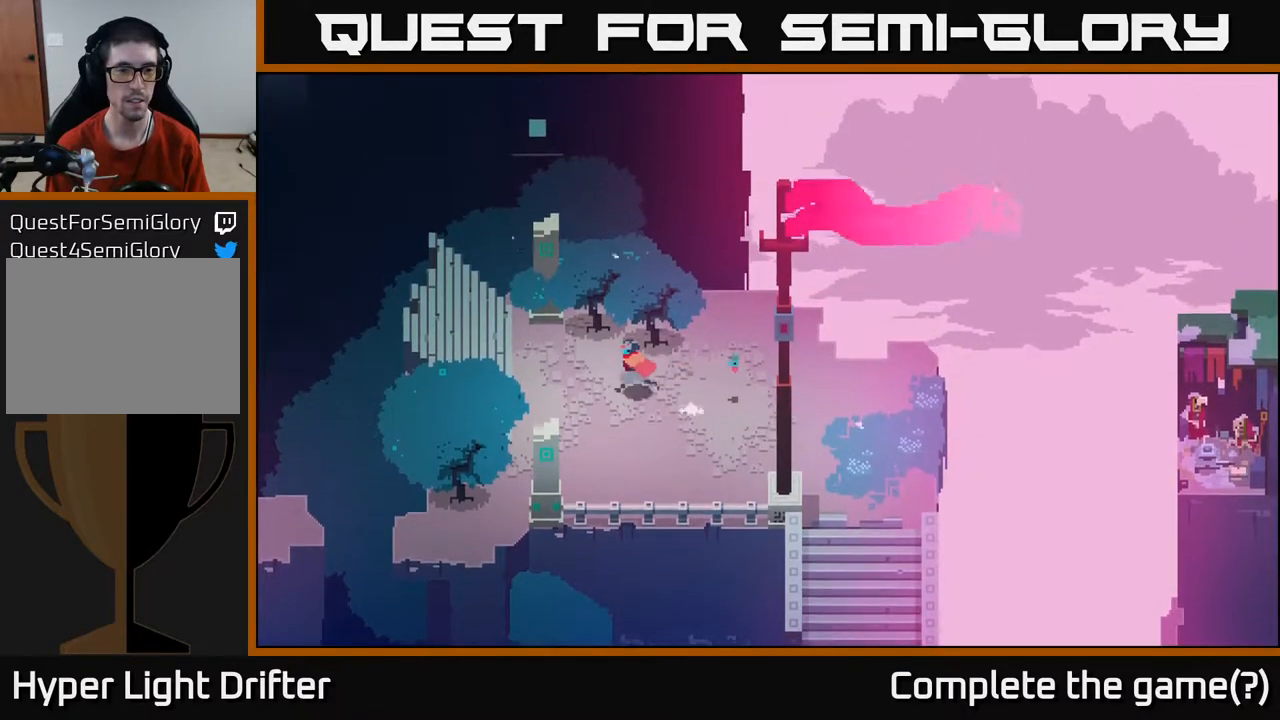
{"buttons": [], "left_stick": "left", "right_stick": "center", "events": []}
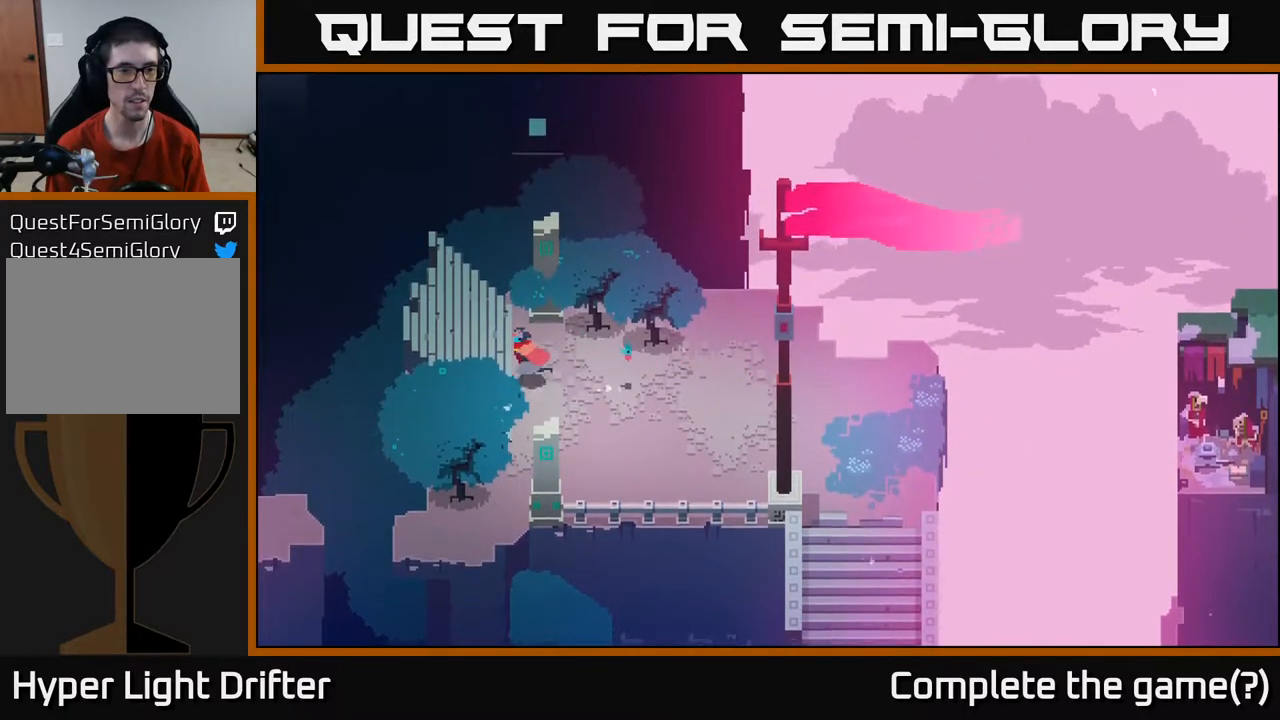
{"buttons": [], "left_stick": "left", "right_stick": "center", "events": []}
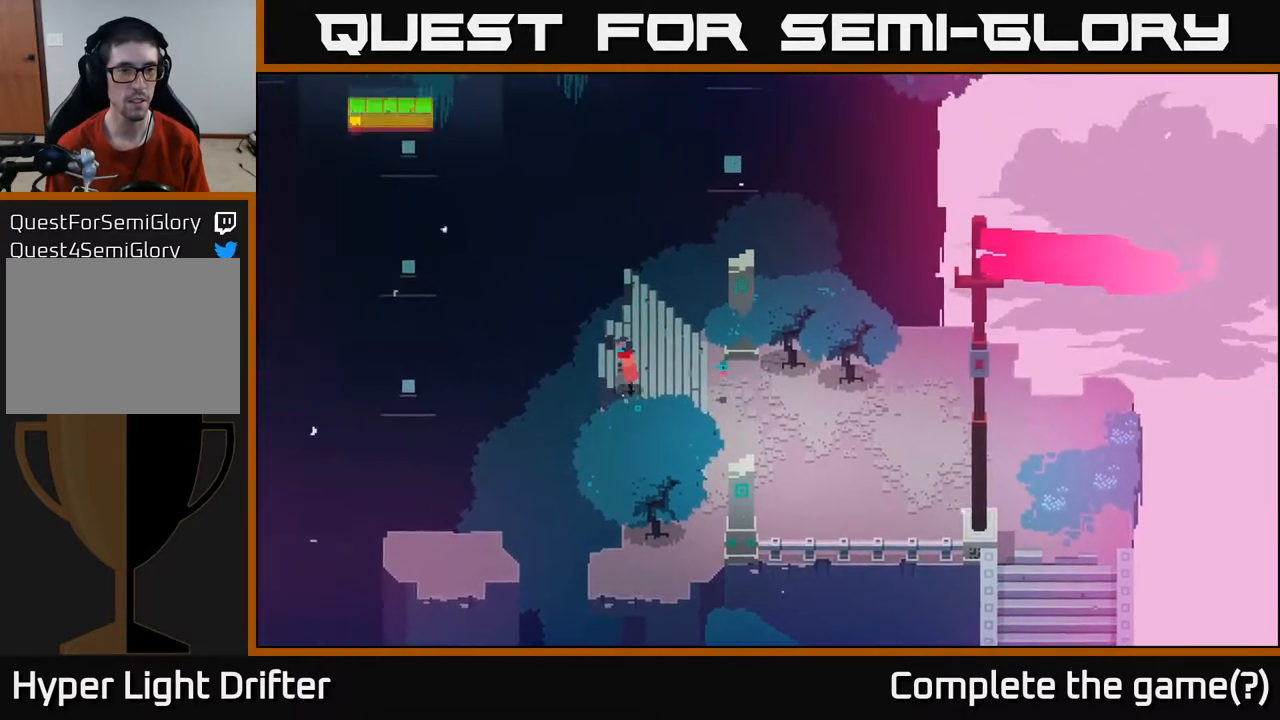
{"buttons": [], "left_stick": "center", "right_stick": "center", "events": [[33, "left_stick", "center"]]}
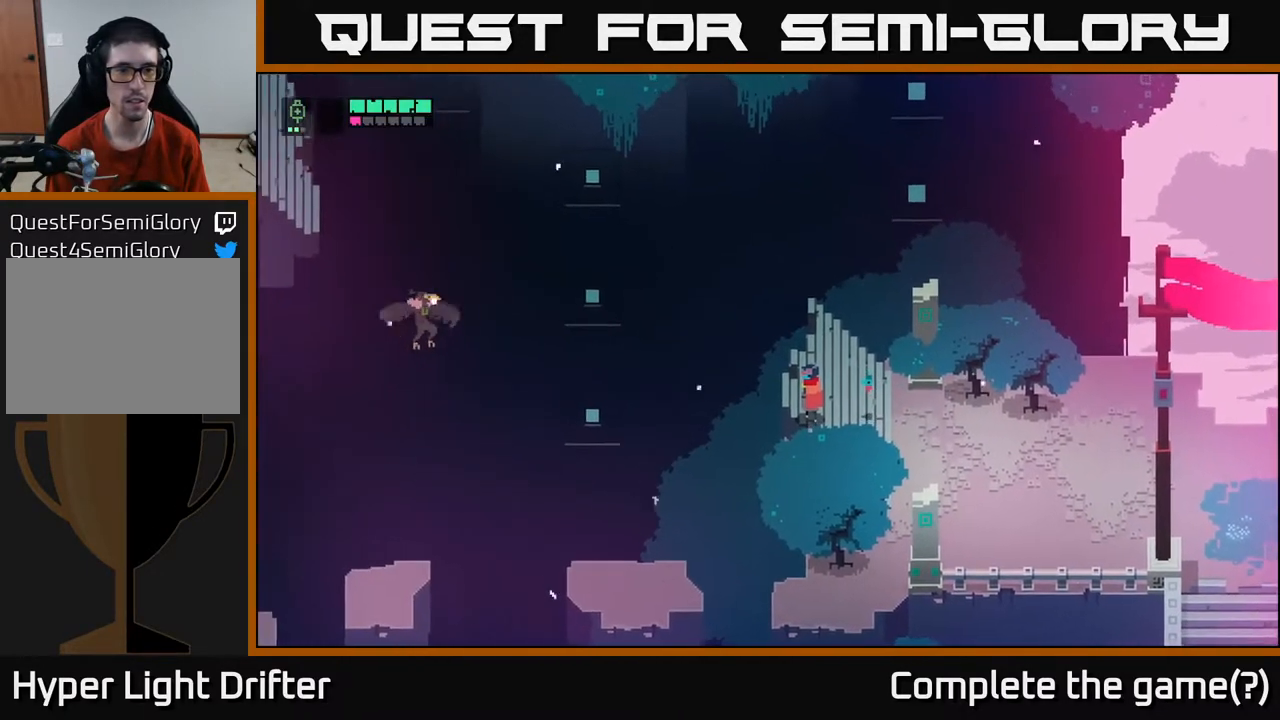
{"buttons": [], "left_stick": "right", "right_stick": "center", "events": [[167, "left_stick", "up"], [283, "left_stick", "up-right"], [433, "left_stick", "right"]]}